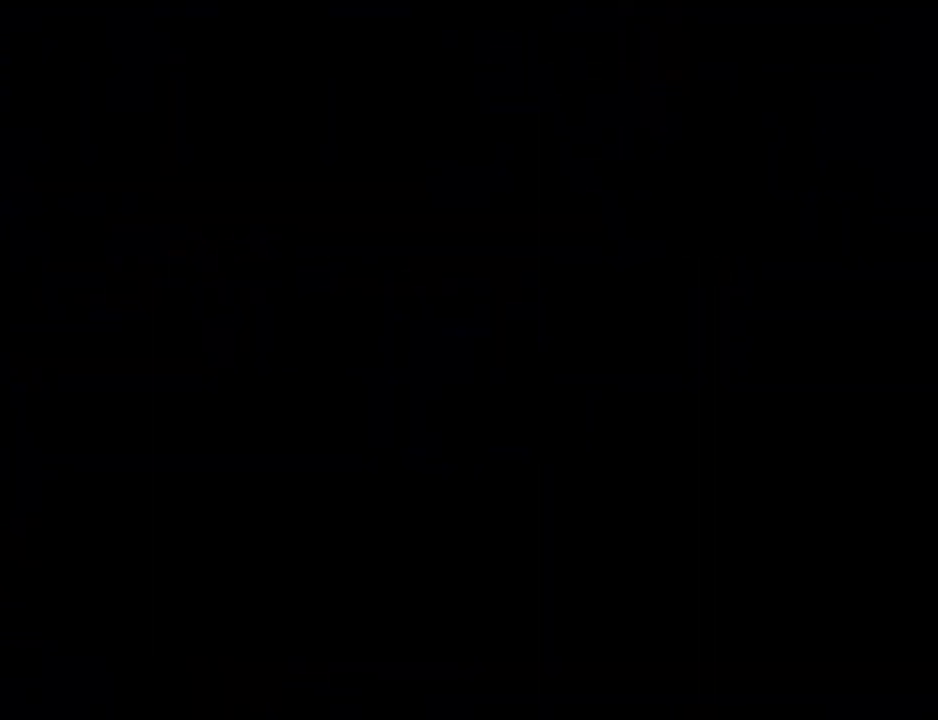
Gameplay with a controller (Nintendo layout); each line is a JSON object with the inputs held at the frame after it (dt_ms = milliseconds from this image to that frame). "events" lists button and stick changes between this image and that frame as [ms after this image, input, new state], when the widget could be followed in between. Not read: A B L3 R3 START Z.
{"dt_ms": 500, "buttons": [], "left_stick": "left", "events": [[483, "left_stick", "left"]]}
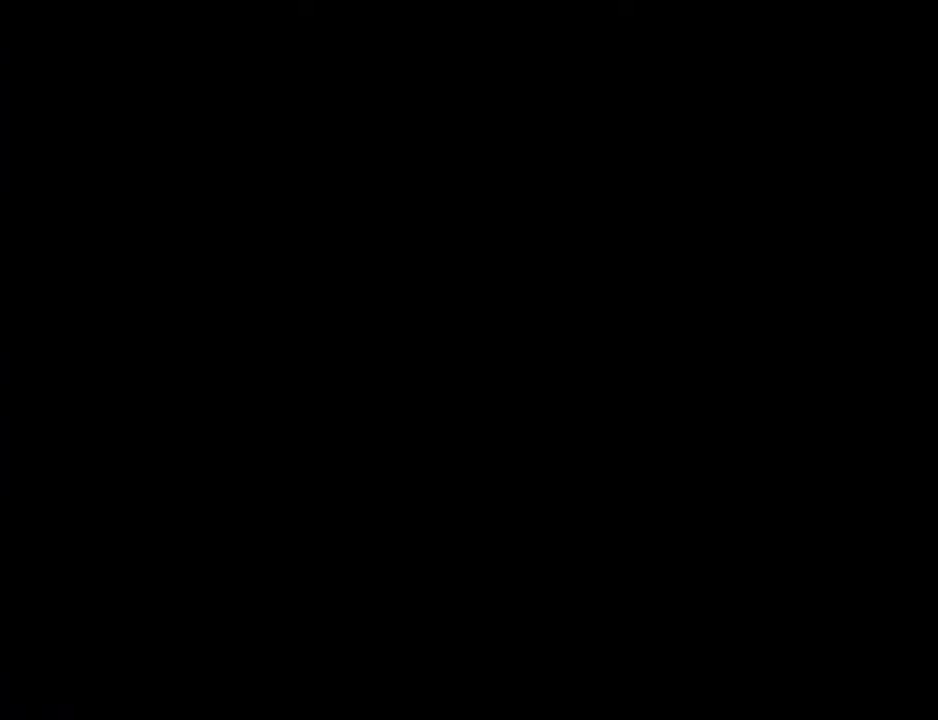
{"dt_ms": 500, "buttons": [], "left_stick": "center", "events": [[133, "left_stick", "center"], [200, "R1", "down"], [383, "R1", "up"]]}
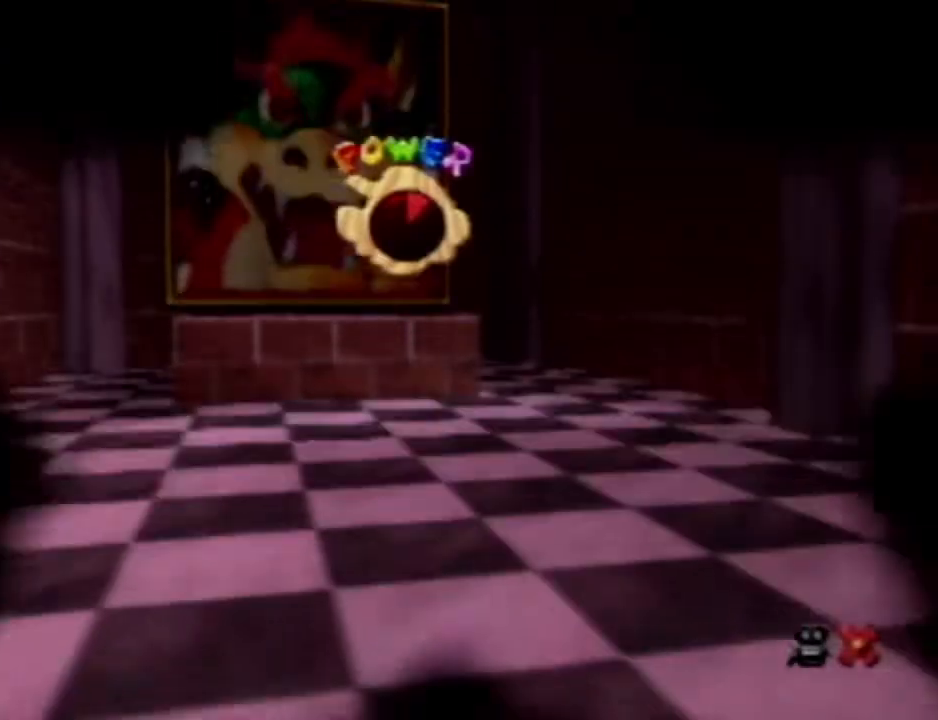
{"dt_ms": 500, "buttons": [], "left_stick": "up", "events": [[83, "left_stick", "up"]]}
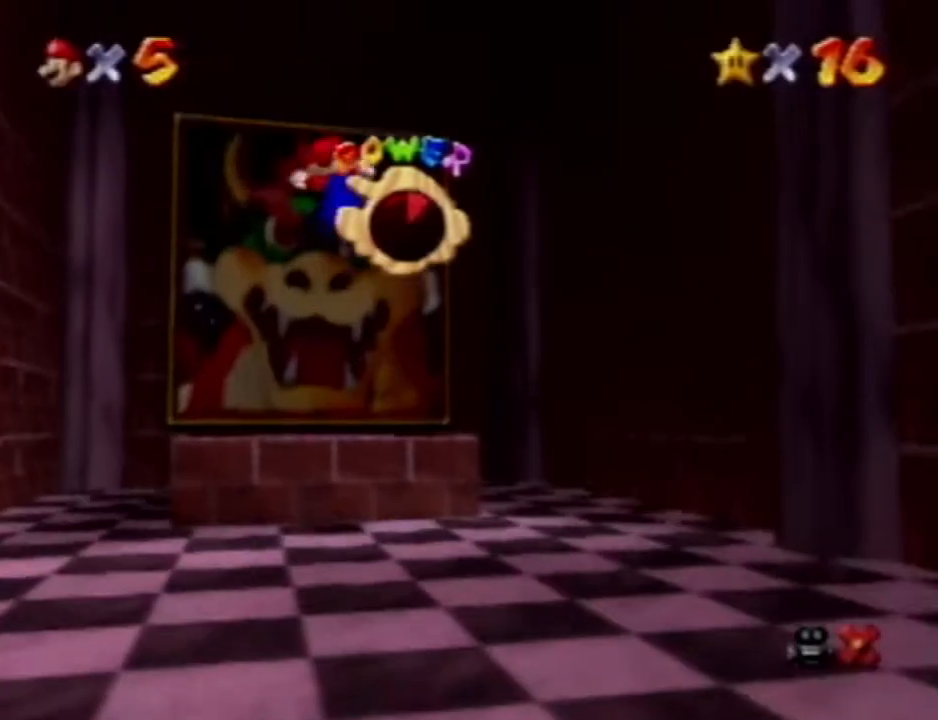
{"dt_ms": 500, "buttons": [], "left_stick": "up", "events": [[383, "R1", "down"], [500, "R1", "up"]]}
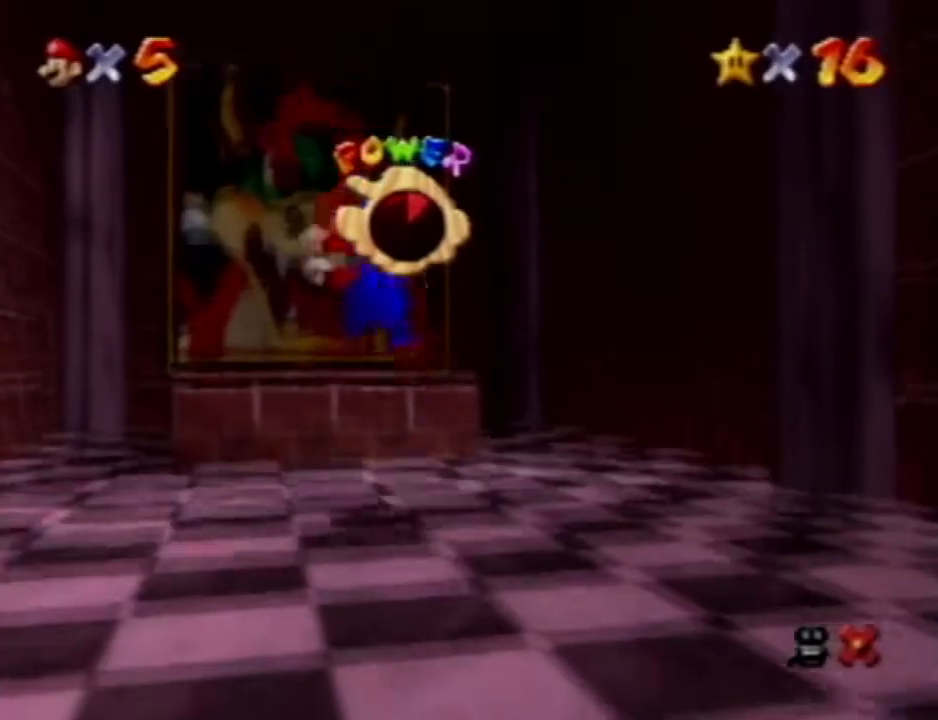
{"dt_ms": 500, "buttons": [], "left_stick": "up", "events": []}
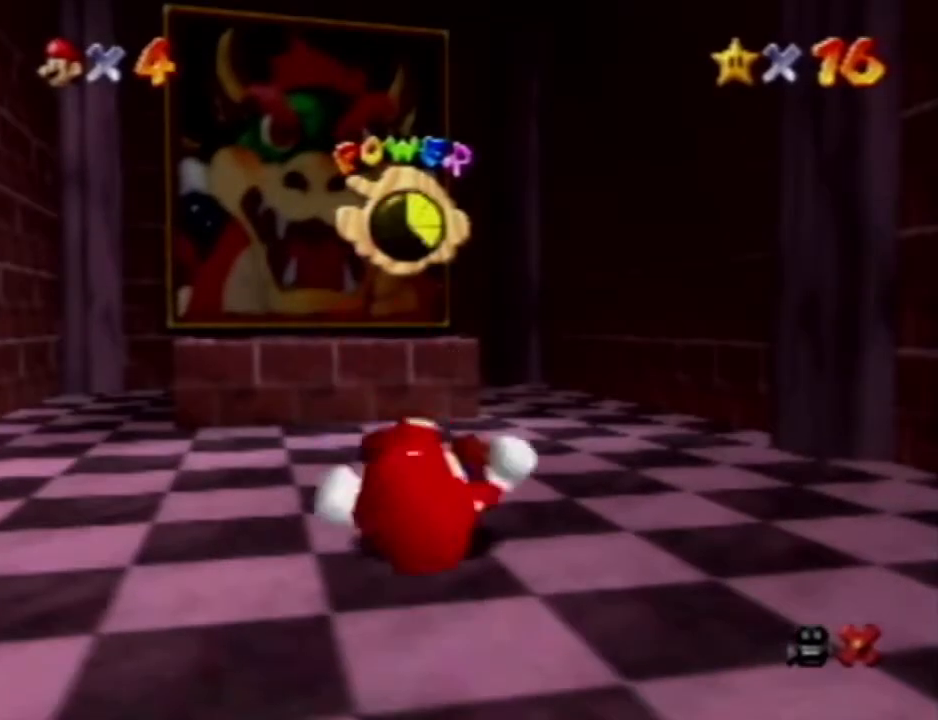
{"dt_ms": 500, "buttons": [], "left_stick": "up", "events": []}
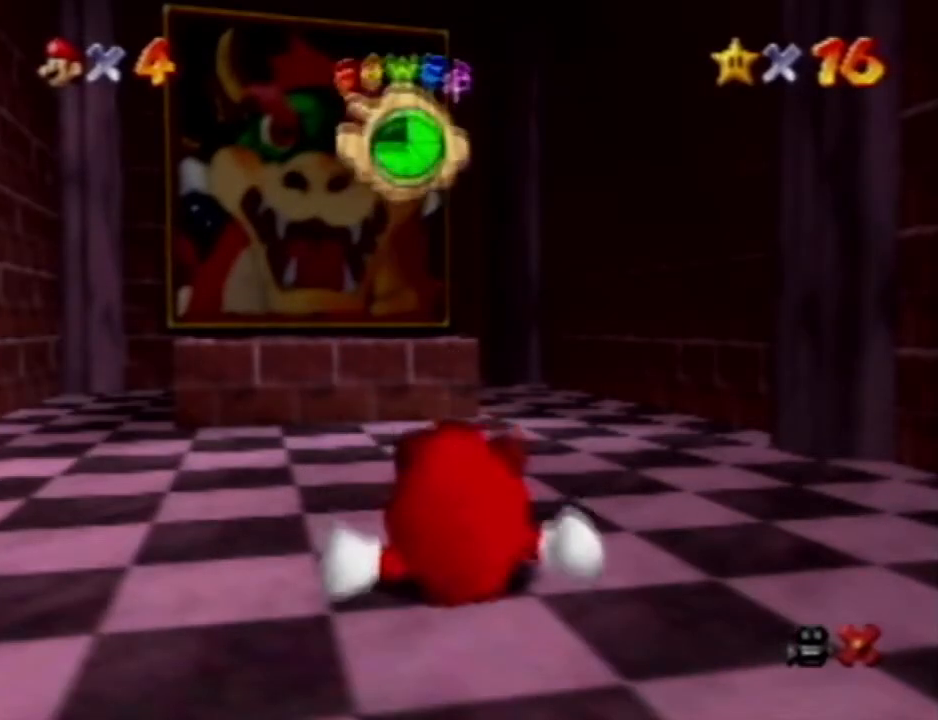
{"dt_ms": 500, "buttons": [], "left_stick": "up", "events": []}
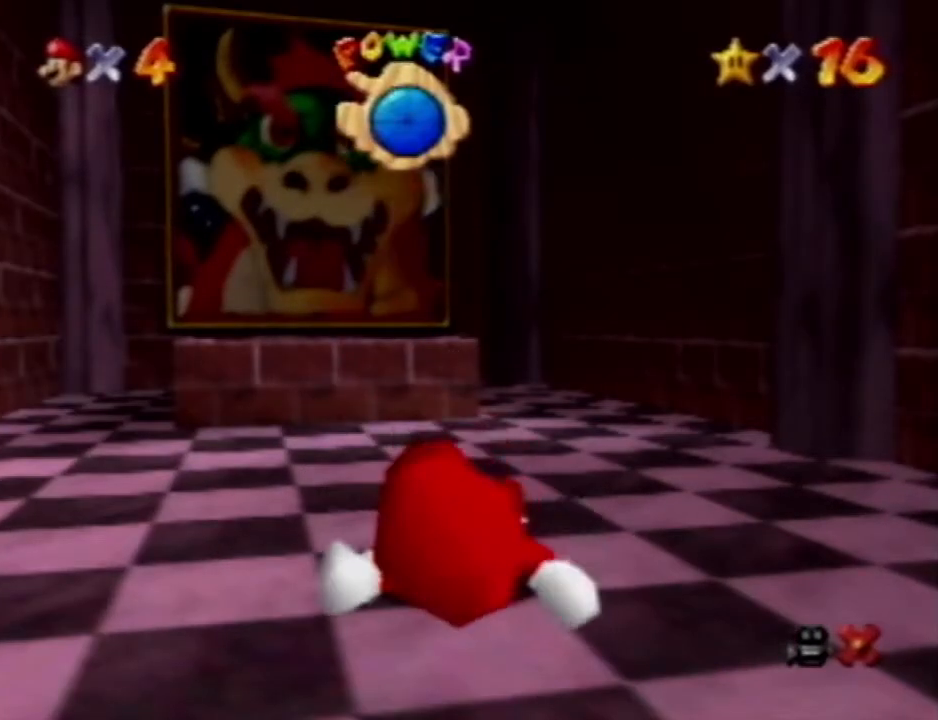
{"dt_ms": 500, "buttons": [], "left_stick": "up", "events": []}
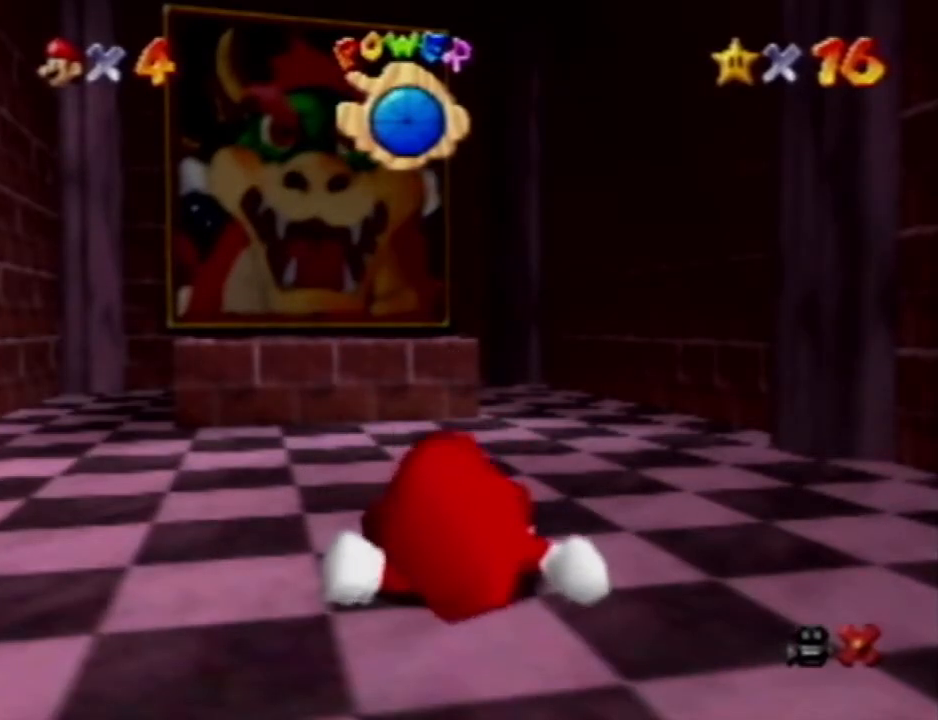
{"dt_ms": 500, "buttons": [], "left_stick": "up", "events": [[317, "C_DOWN", "down"], [383, "C_DOWN", "up"]]}
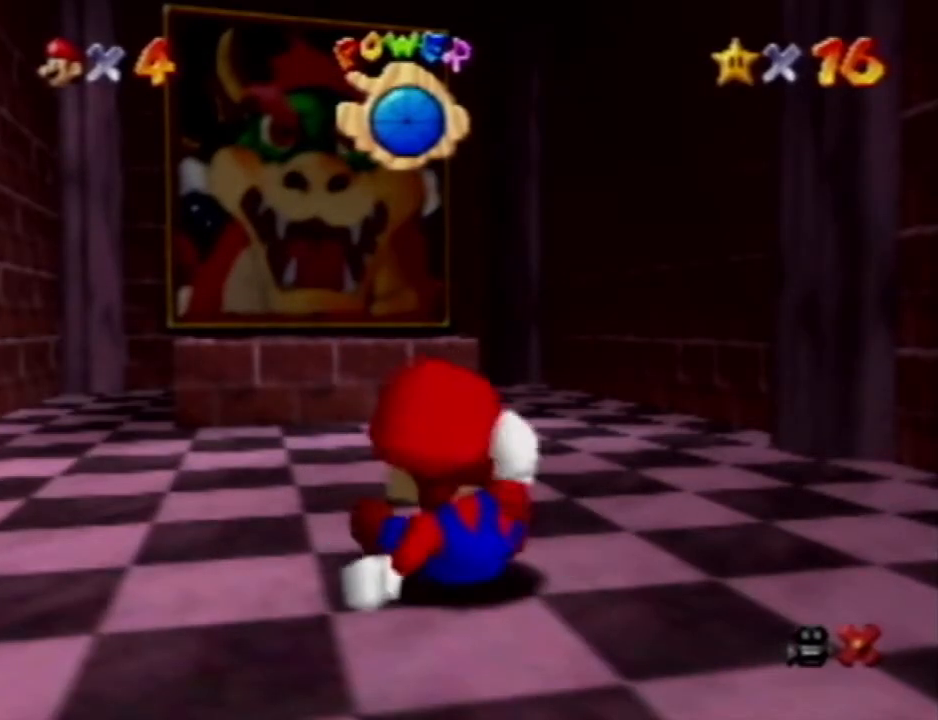
{"dt_ms": 500, "buttons": [], "left_stick": "up"}
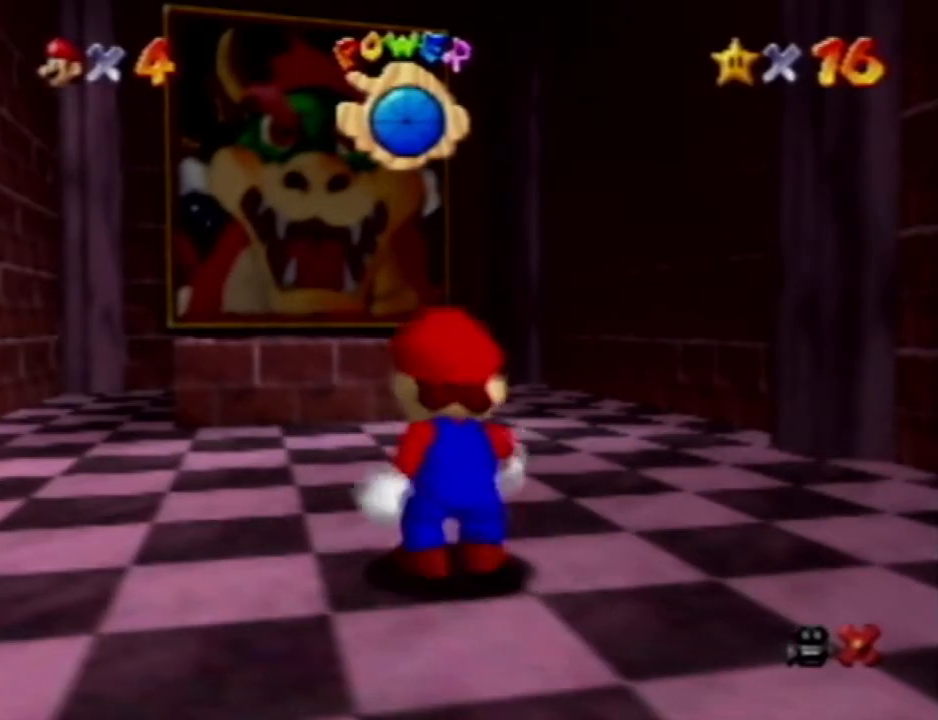
{"dt_ms": 500, "buttons": [], "left_stick": "up", "events": []}
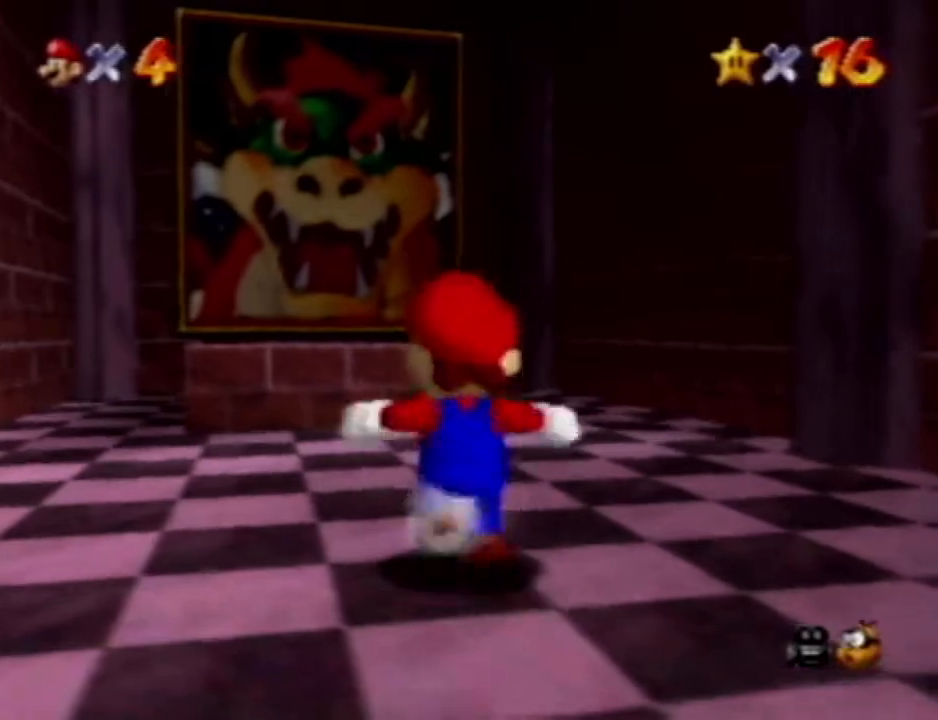
{"dt_ms": 500, "buttons": [], "left_stick": "up-left", "events": [[450, "left_stick", "up-left"]]}
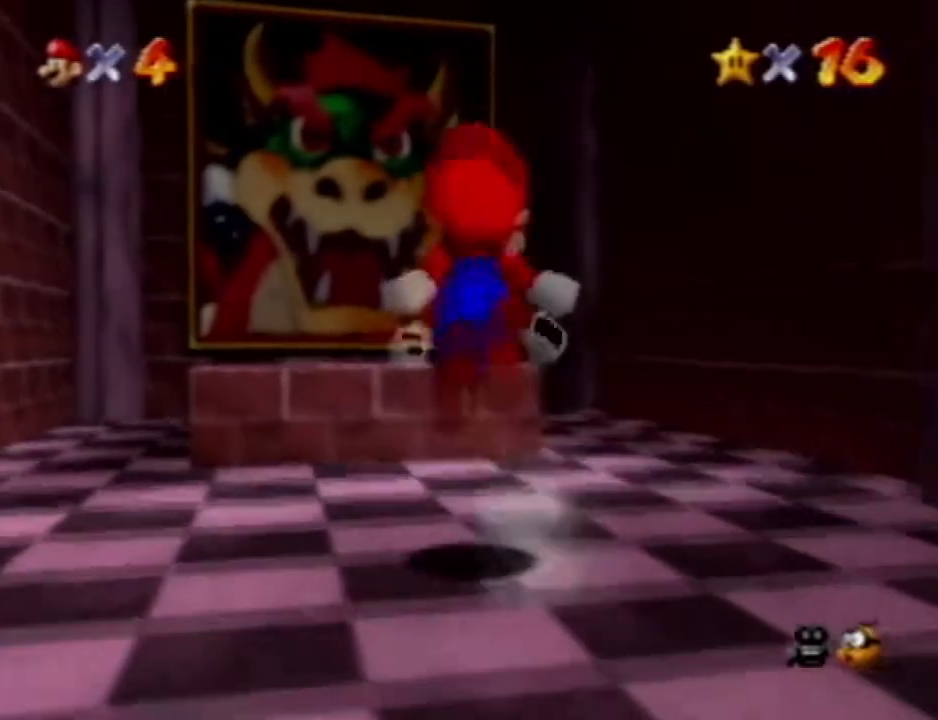
{"dt_ms": 500, "buttons": [], "left_stick": "down", "events": [[317, "left_stick", "down"]]}
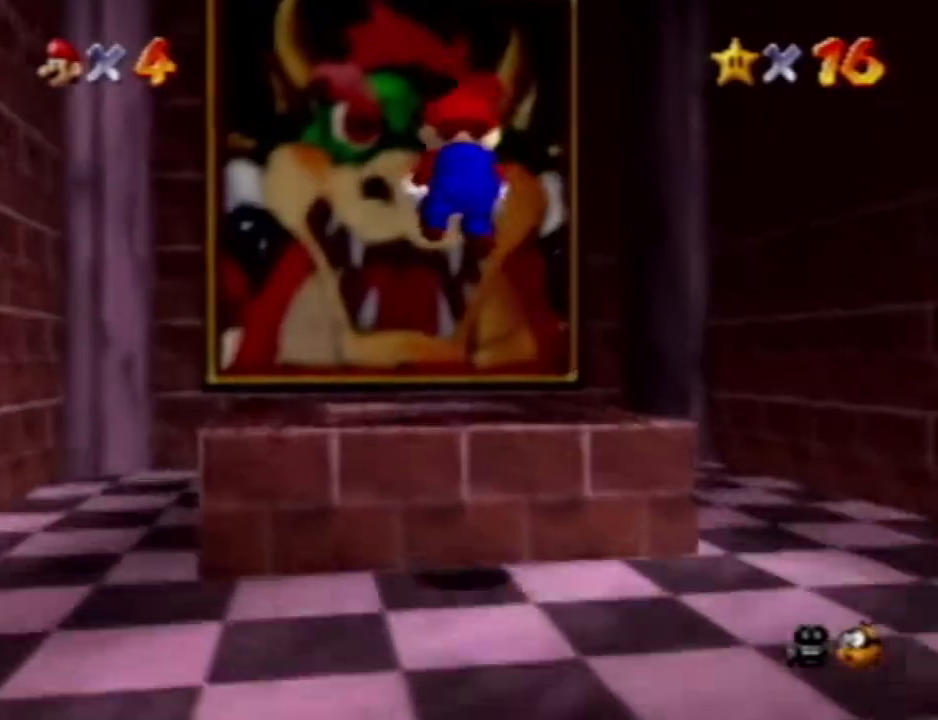
{"dt_ms": 500, "buttons": [], "left_stick": "down", "events": []}
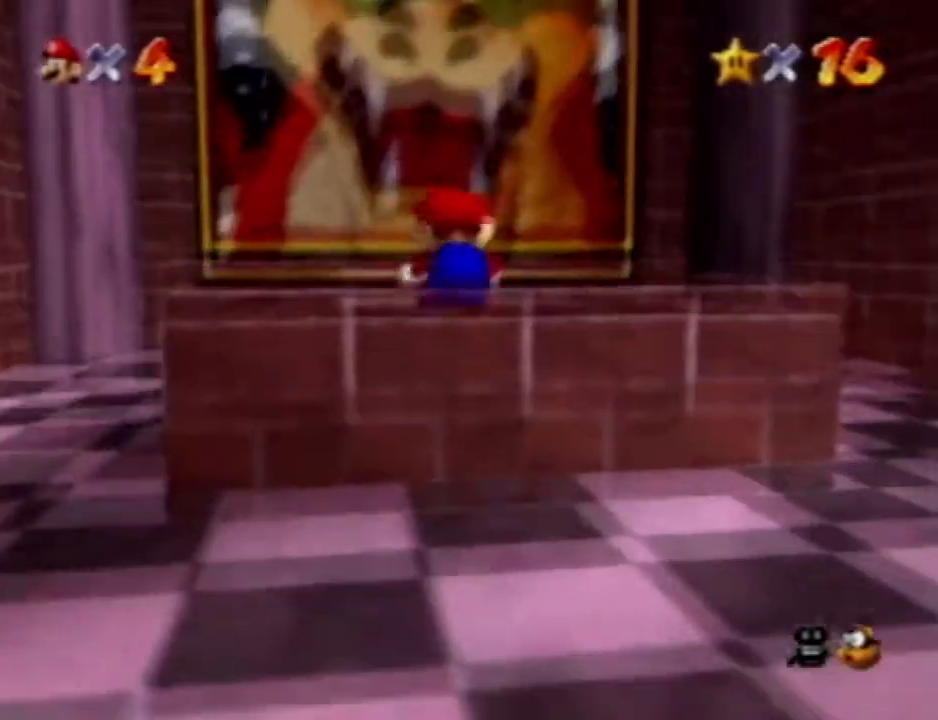
{"dt_ms": 1000, "buttons": ["R1", "C_LEFT"], "left_stick": "up"}
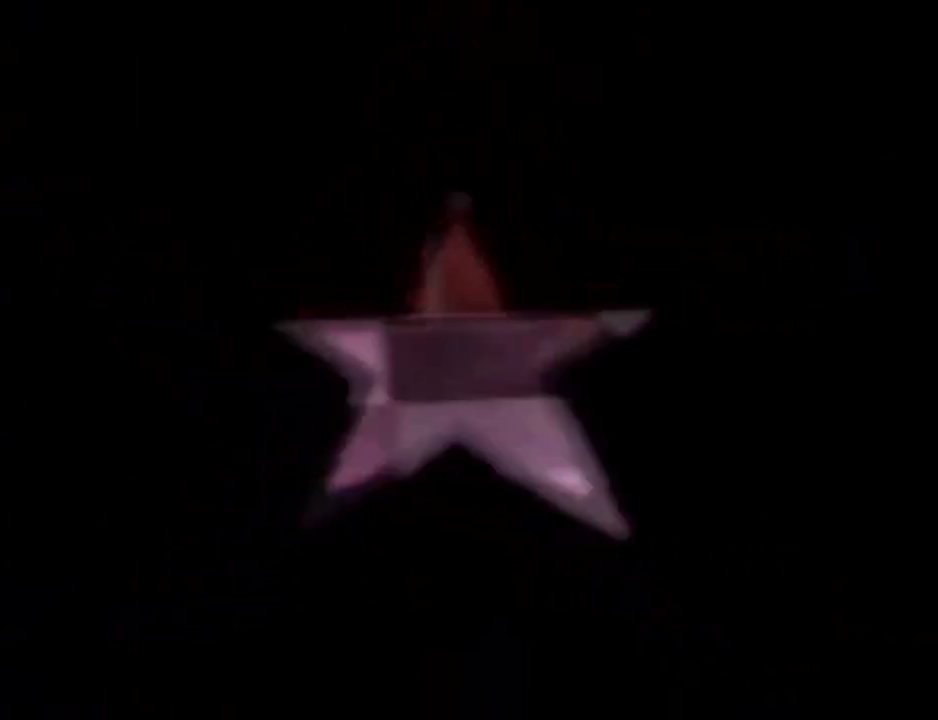
{"dt_ms": 500, "buttons": [], "left_stick": "up", "events": [[17, "C_LEFT", "up"], [17, "R1", "up"]]}
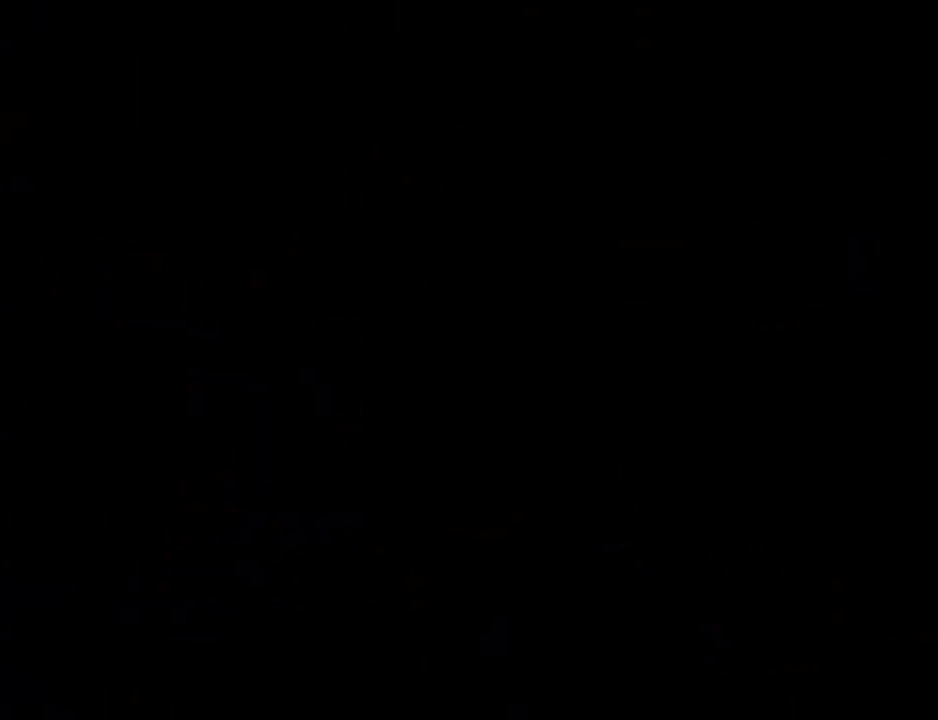
{"dt_ms": 500, "buttons": [], "left_stick": "up", "events": []}
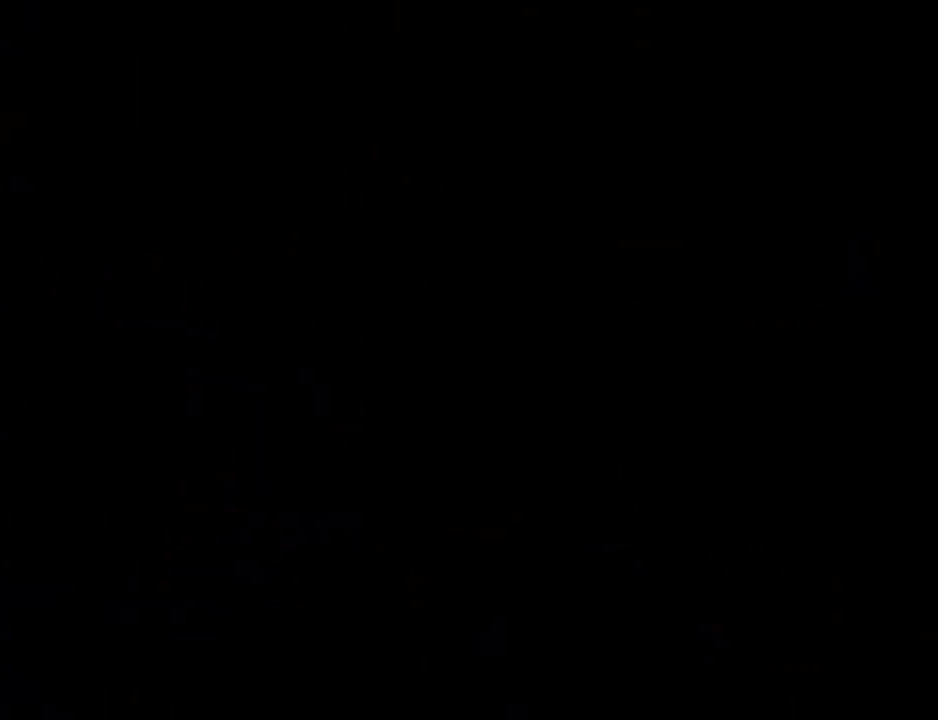
{"dt_ms": 500, "buttons": ["C_LEFT"], "left_stick": "up", "events": [[233, "C_LEFT", "down"], [283, "C_LEFT", "up"], [400, "C_LEFT", "down"]]}
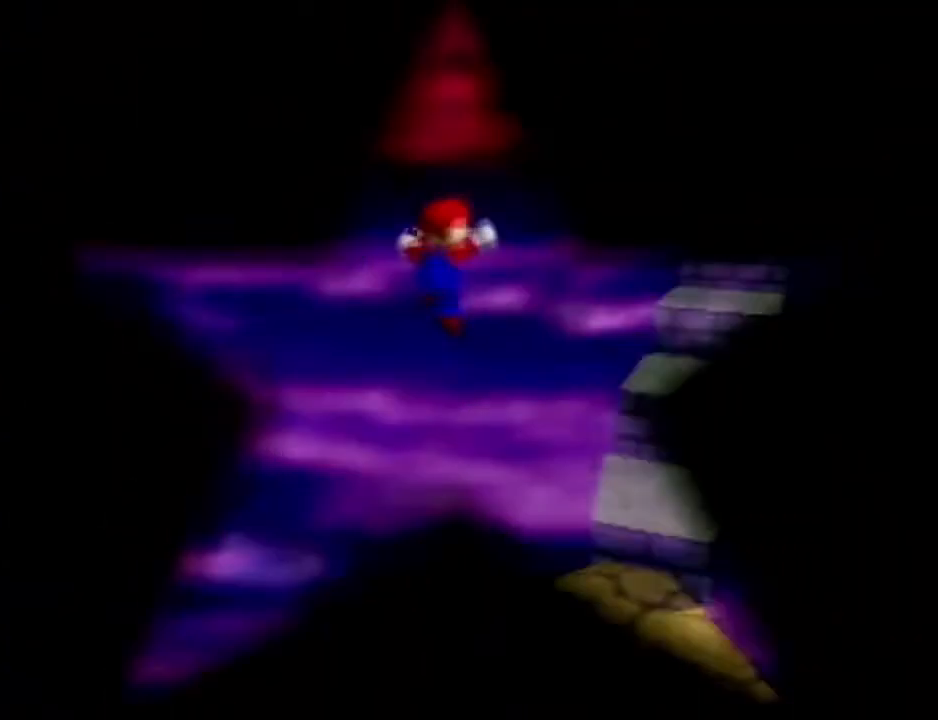
{"dt_ms": 500, "buttons": [], "left_stick": "up", "events": [[83, "C_LEFT", "up"]]}
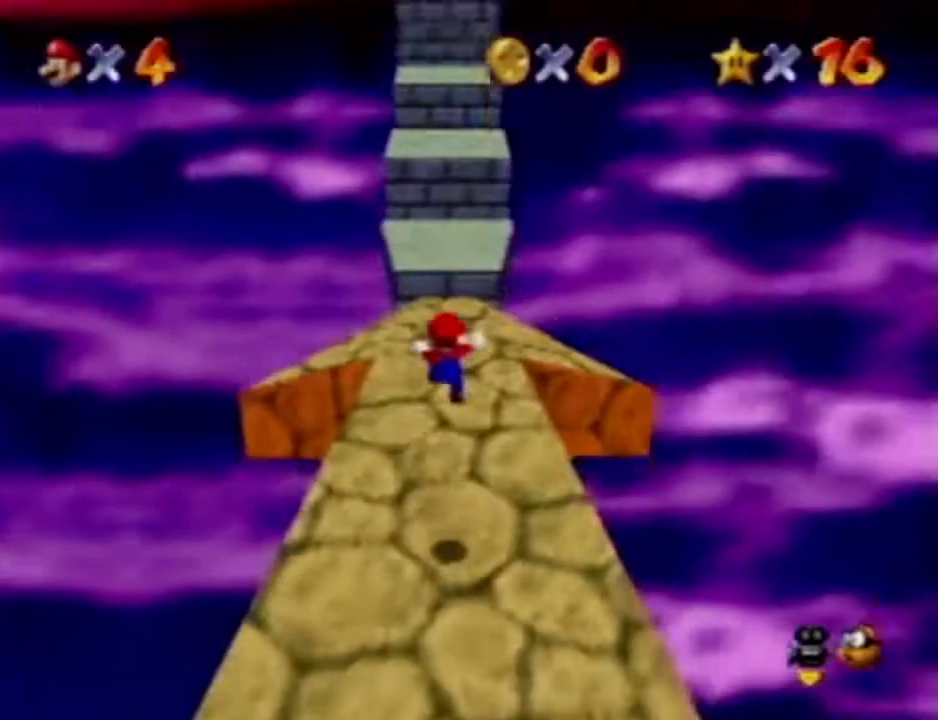
{"dt_ms": 500, "buttons": [], "left_stick": "up", "events": []}
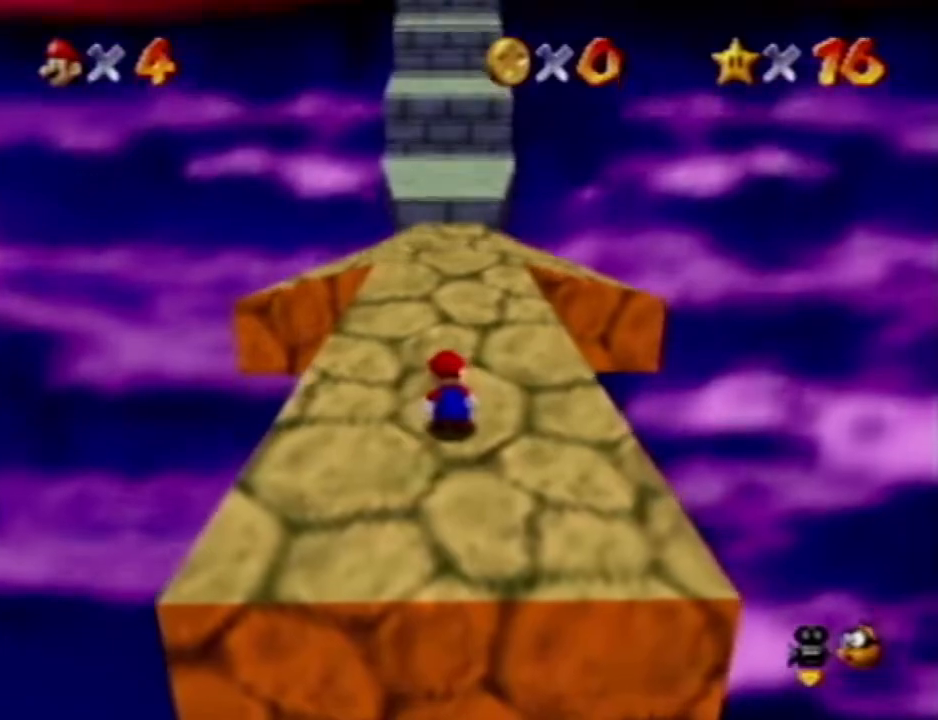
{"dt_ms": 500, "buttons": [], "left_stick": "up", "events": []}
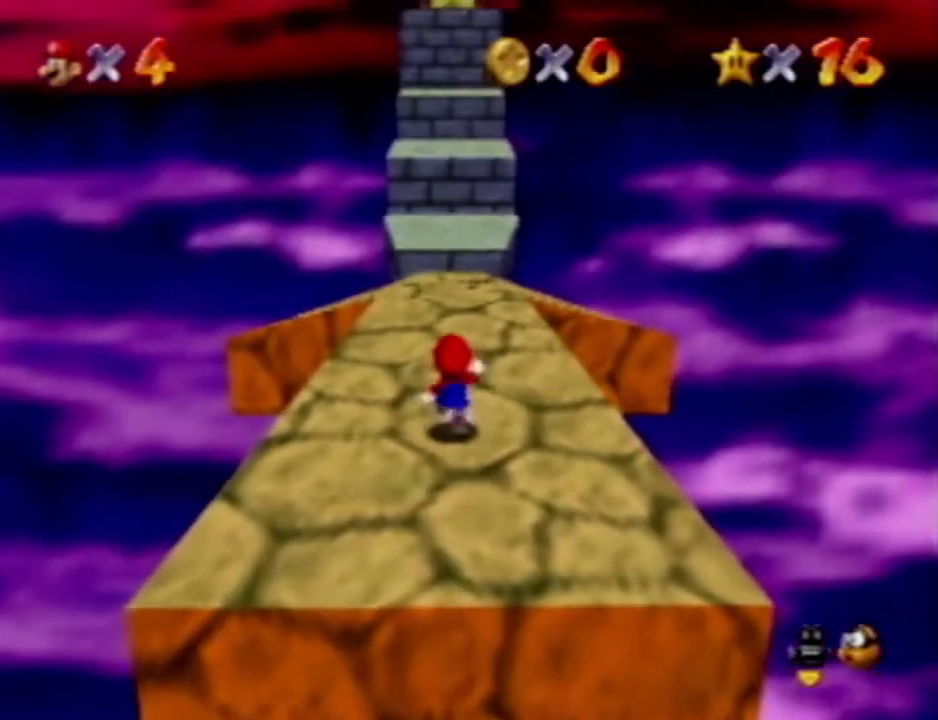
{"dt_ms": 1000, "buttons": [], "left_stick": "up"}